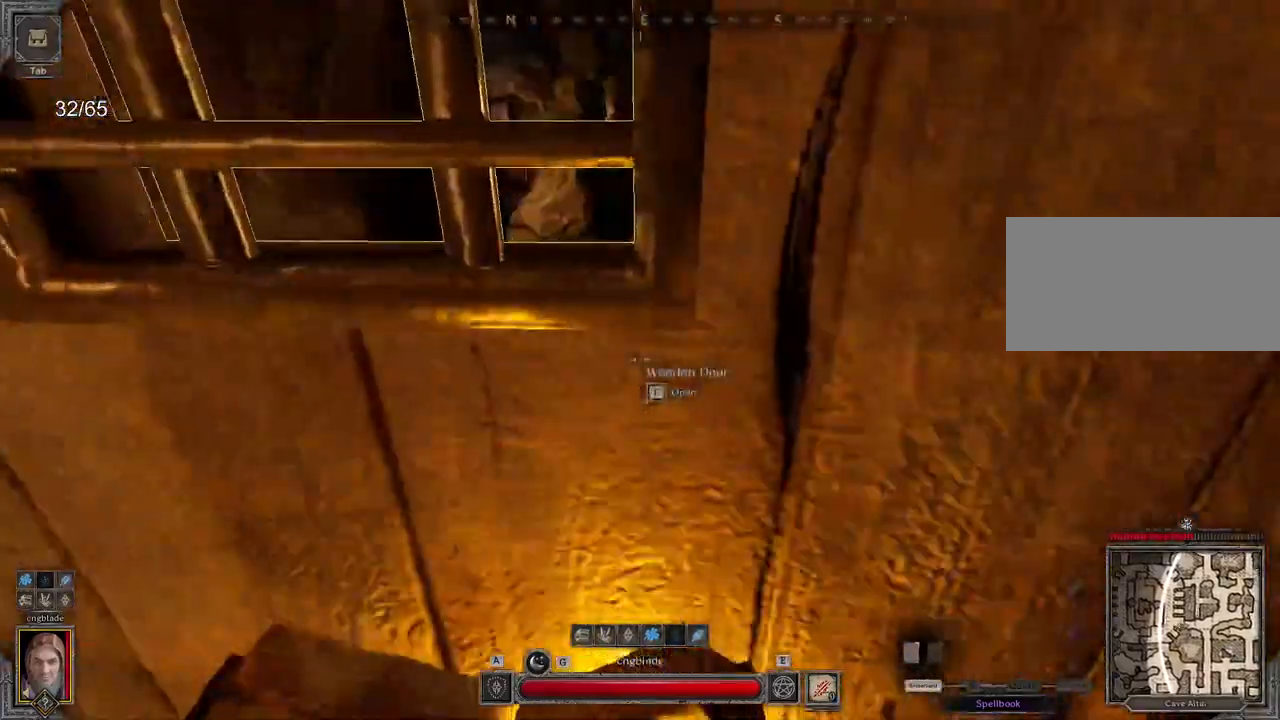
Gameplay with keyboard and mouse; each line is a JSON object with the keys and mouse buttons held at the frame after it. "events" lists presses ("down") and releases ("up") of "a", "ctrl", "d", "e", "q", "s", "shift", "space", "z", "mouse_left", "mouse_wheel", "mouse_right", "mouse_mb4" and "mouse_mb5" between this image and that frame as [ms after this image, input, new state], when the widget could be followed in between. "mouse_left", "mouse_wheel", "mouse_right", "mouse_mb4", "mouse_mb5" = the "left", "wheel", "right", "mb4", "mb5" buttons of the "mouse" list. No other keys are recorded. "wheel" means that the mouse wheel is clicked or scrolled. Mouse movement is not recorded.
{"keys": [], "mouse": [], "events": []}
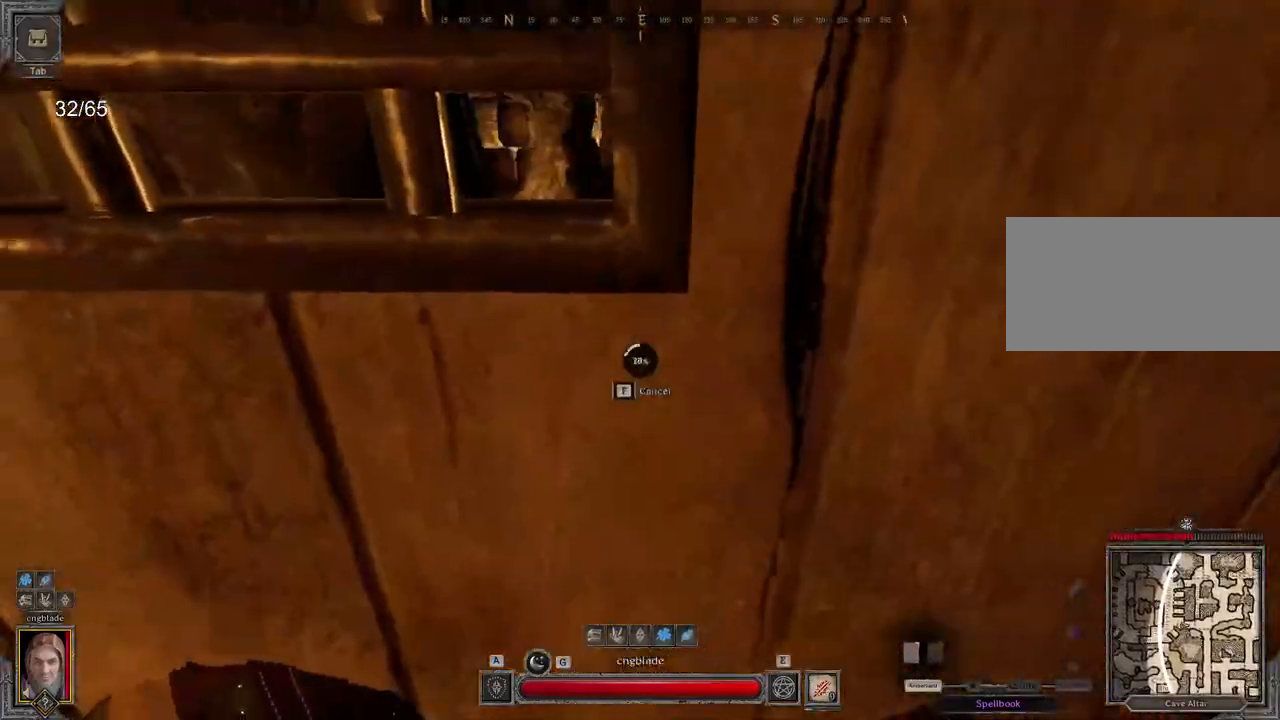
{"keys": [], "mouse": [], "events": []}
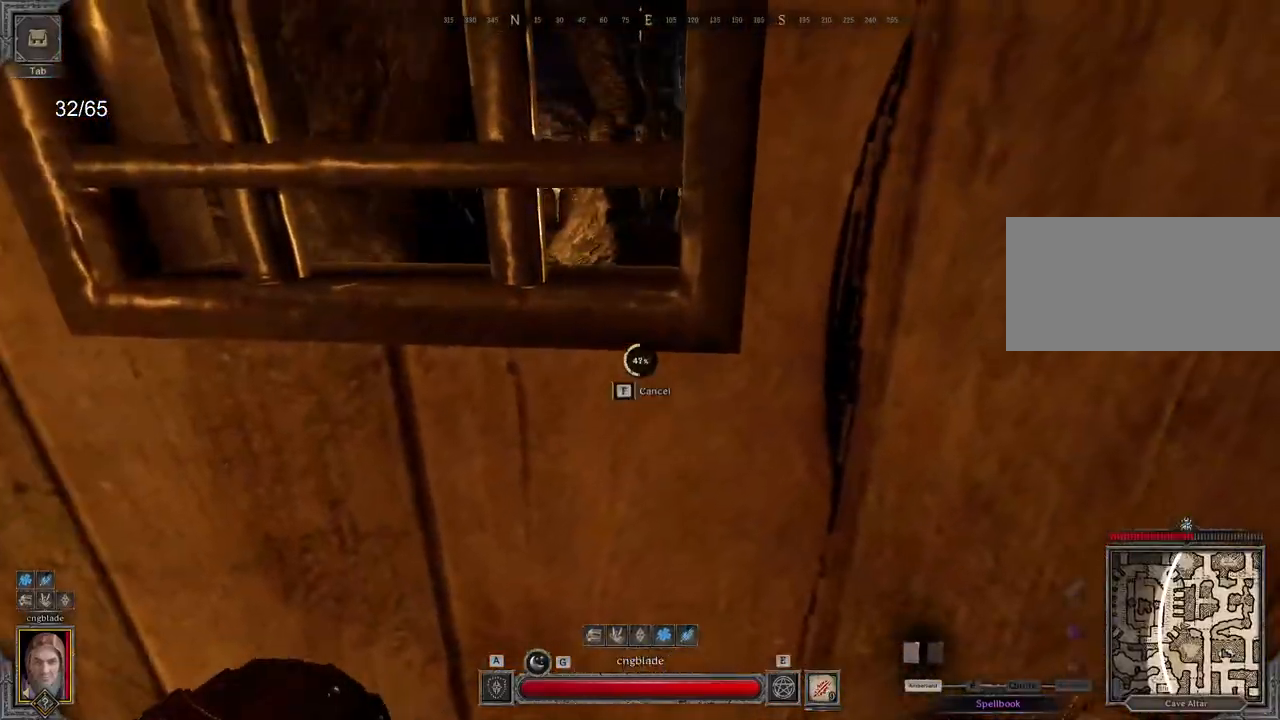
{"keys": [], "mouse": [], "events": []}
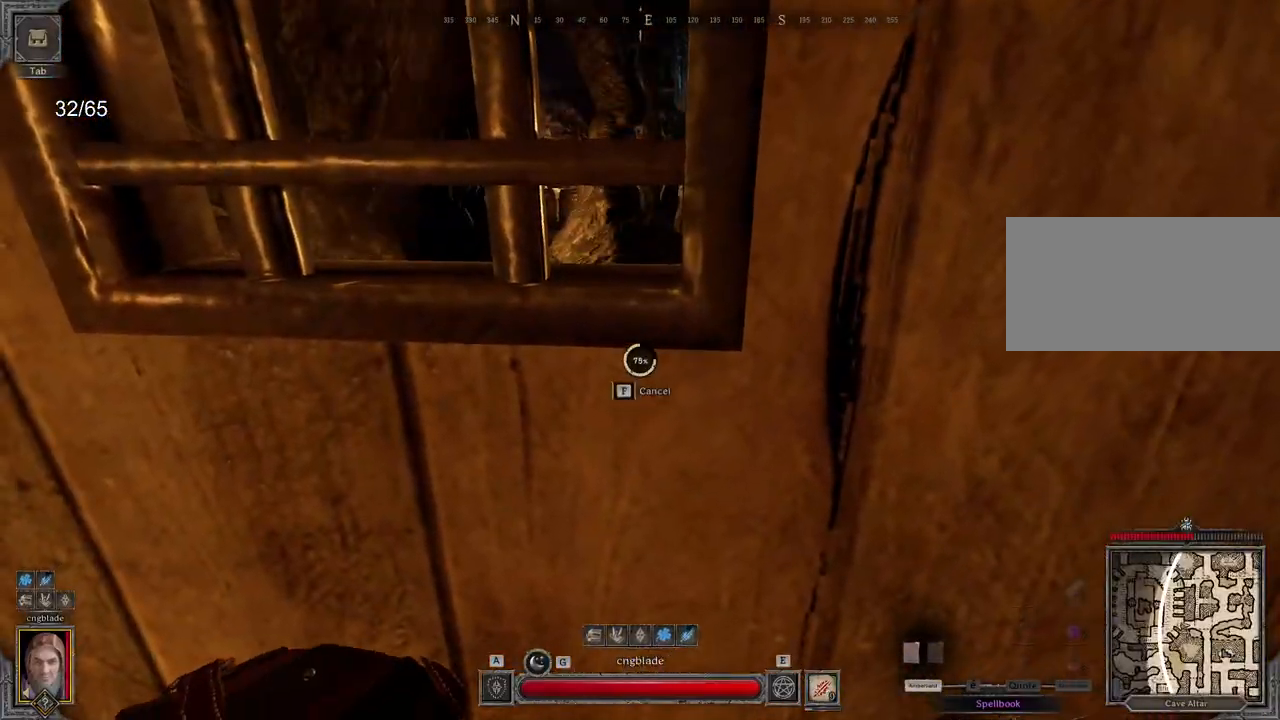
{"keys": ["a"], "mouse": [], "events": [[500, "a", "down"]]}
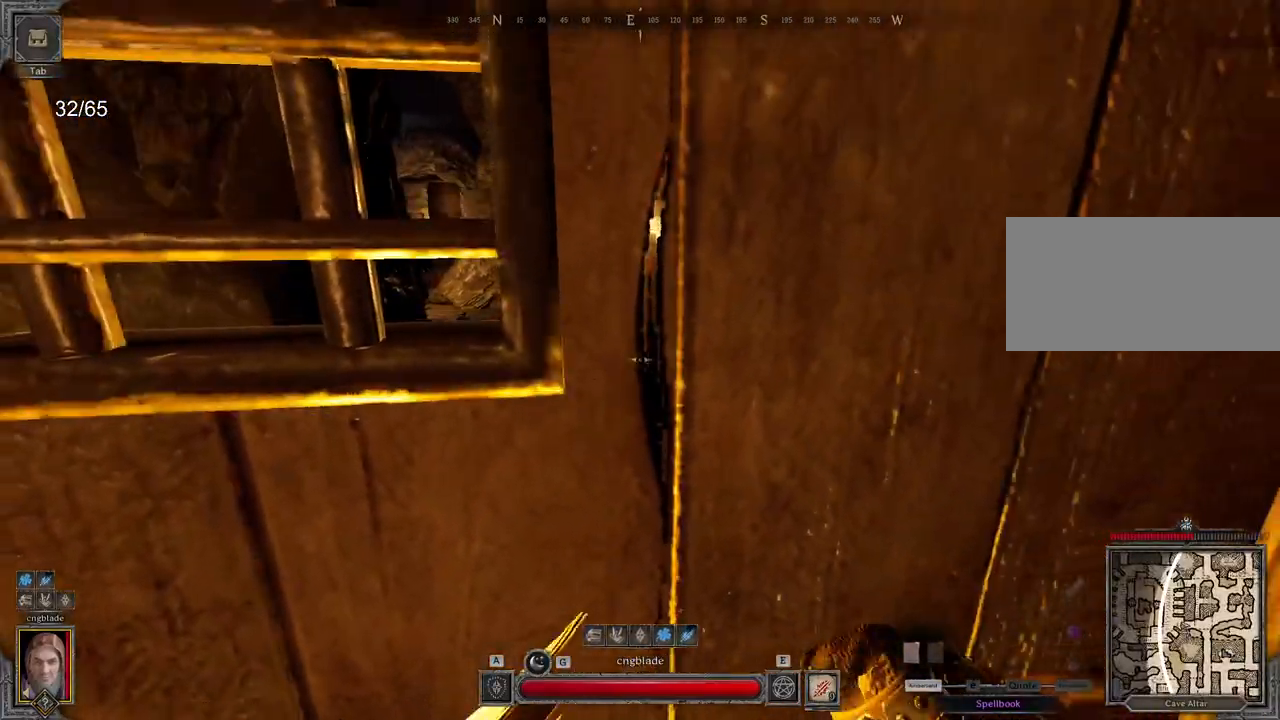
{"keys": ["q", "z"], "mouse": []}
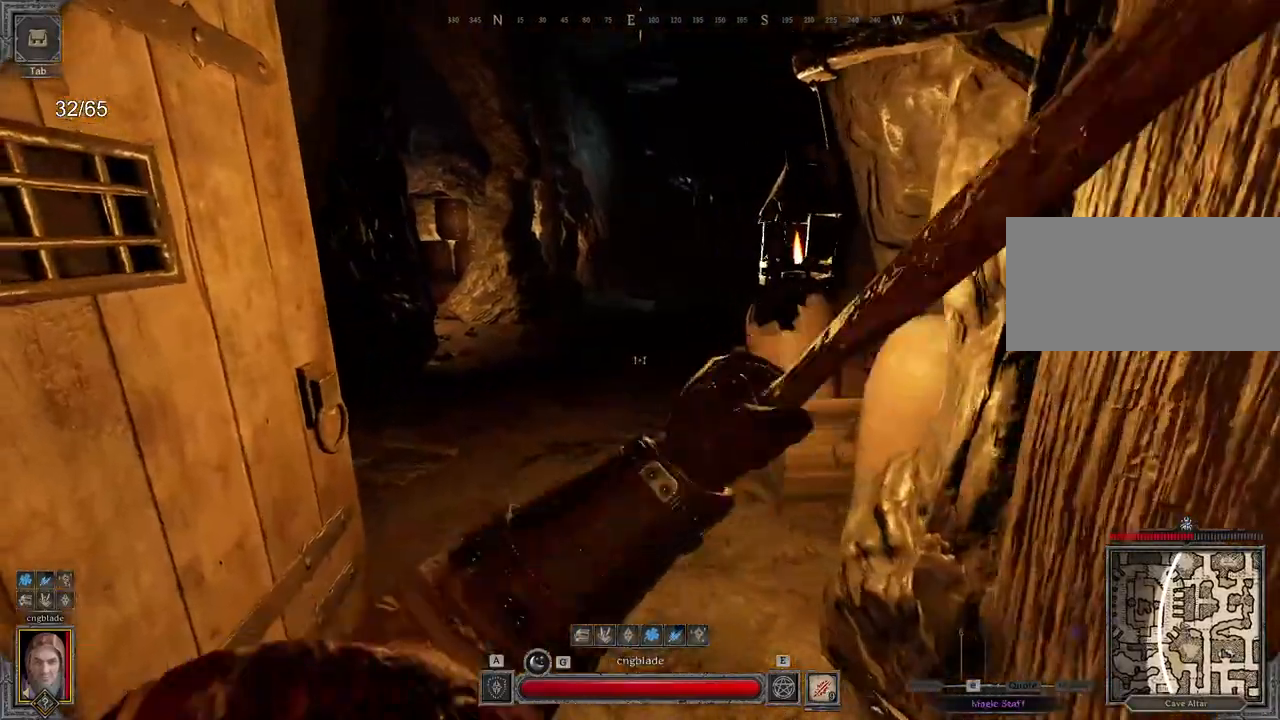
{"keys": ["z"], "mouse": [], "events": [[117, "a", "down"], [217, "s", "down"], [250, "a", "up"], [267, "q", "up"], [283, "mouse_left", "down"], [317, "s", "up"], [400, "mouse_left", "up"]]}
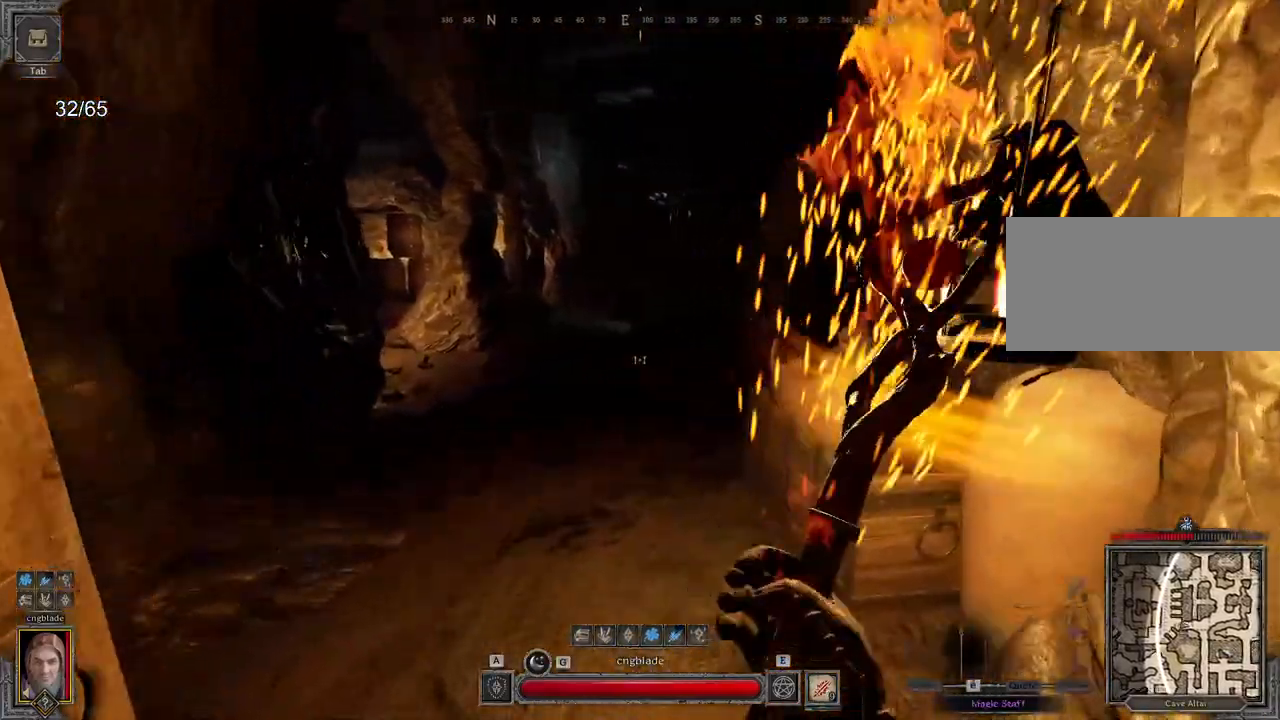
{"keys": ["z"], "mouse": [], "events": [[150, "a", "down"], [267, "a", "up"]]}
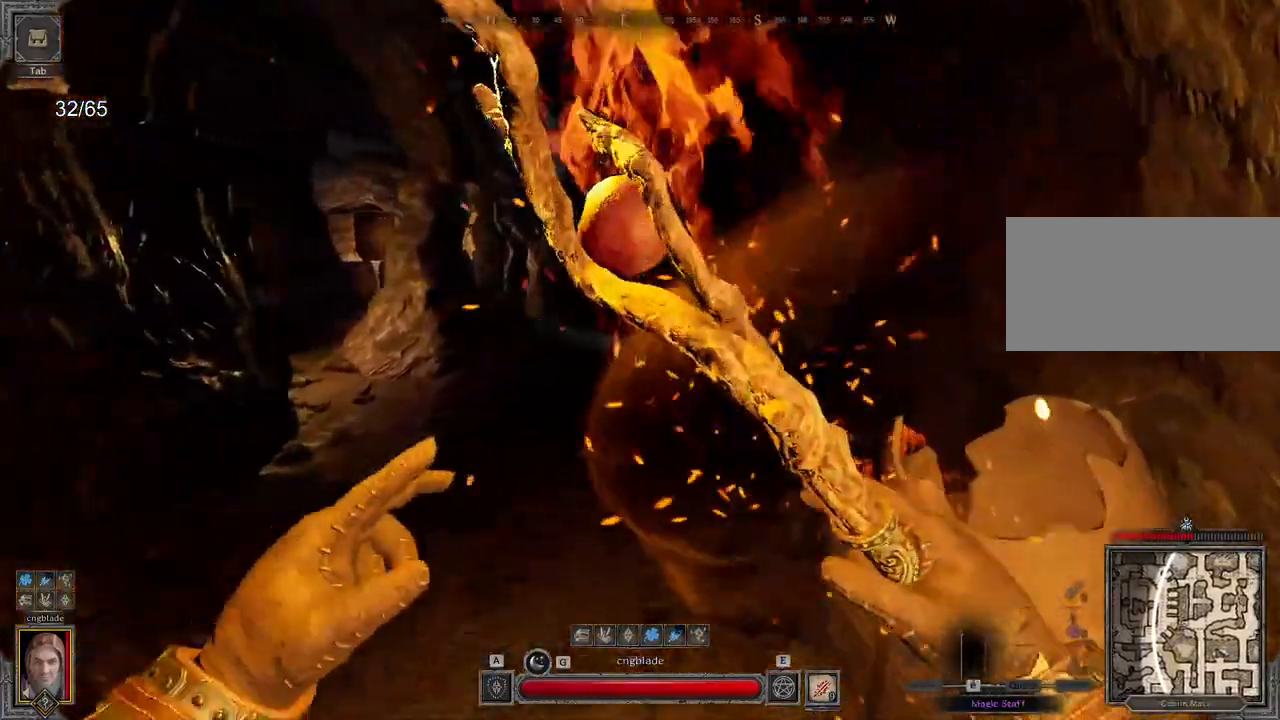
{"keys": ["d", "z"], "mouse": [], "events": [[267, "d", "down"]]}
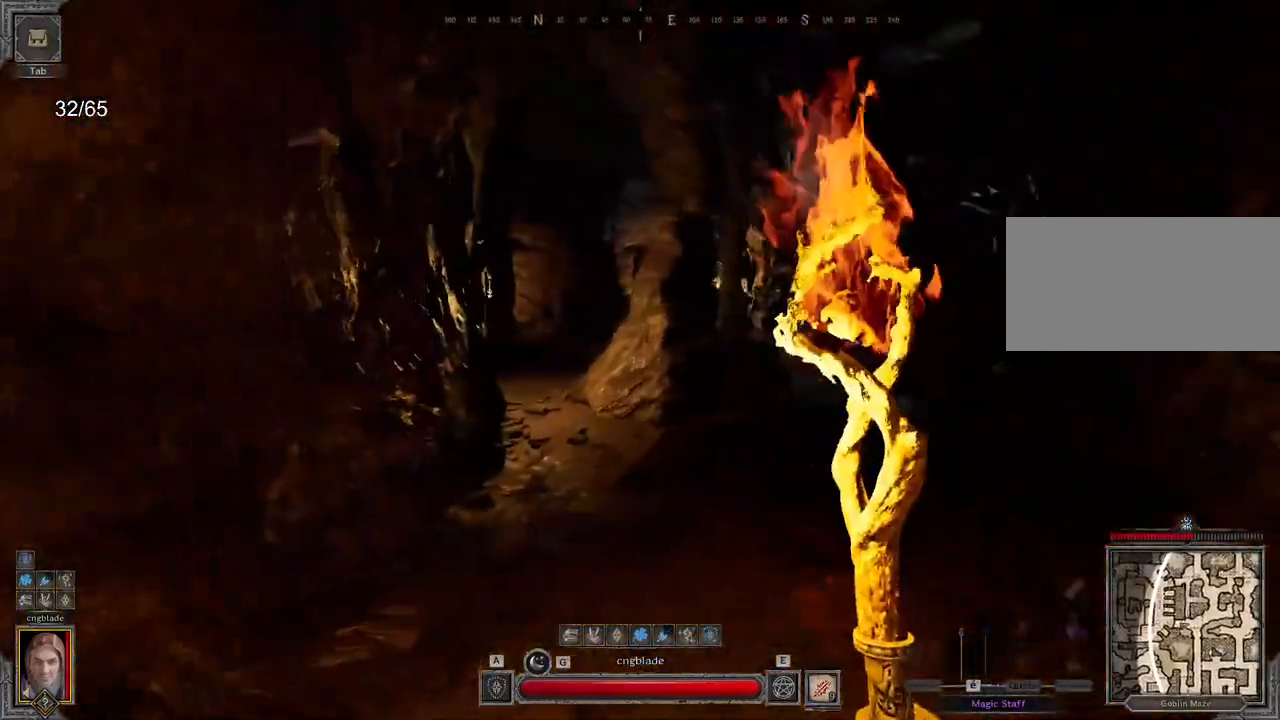
{"keys": ["q", "z"], "mouse": [], "events": [[367, "d", "up"], [467, "q", "down"]]}
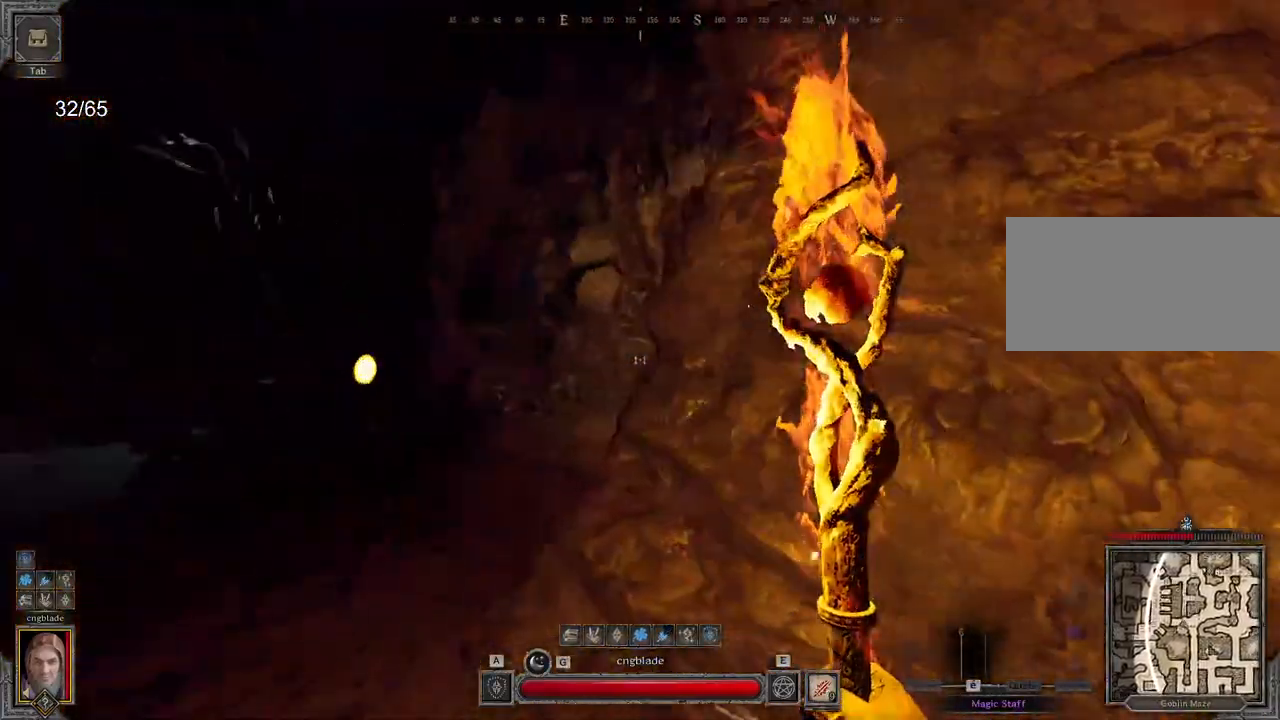
{"keys": ["q", "z"], "mouse": [], "events": []}
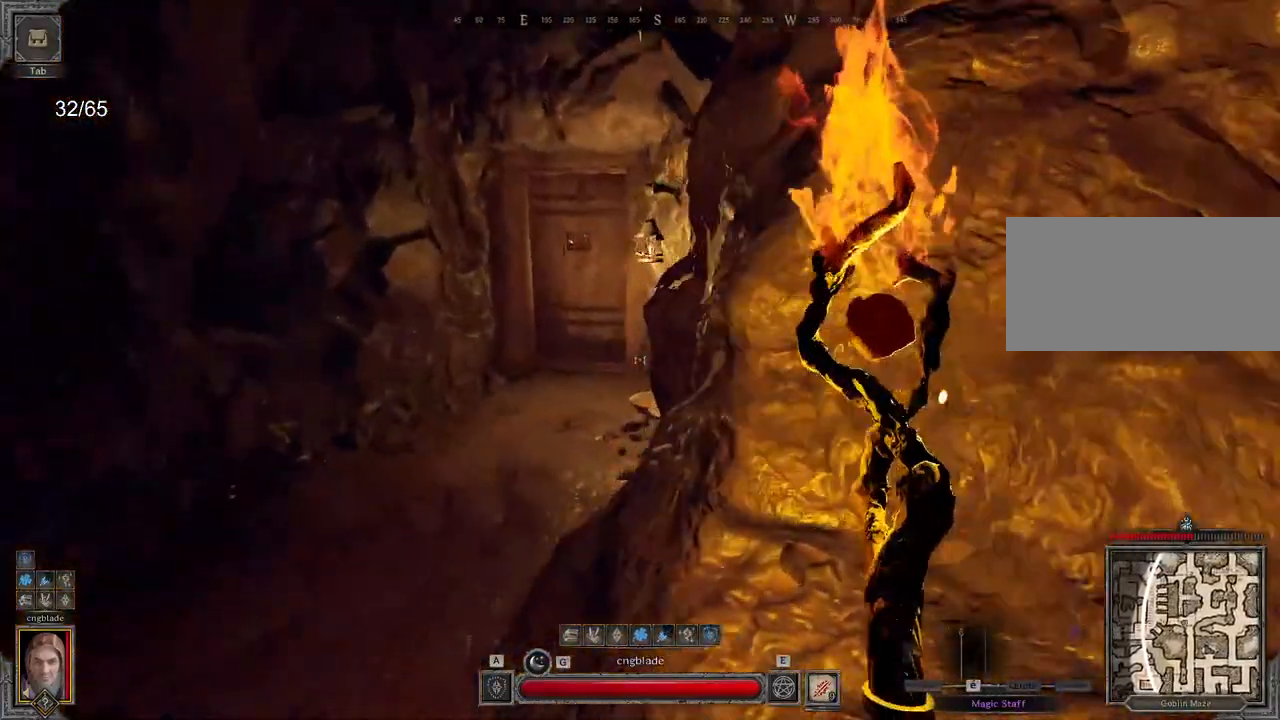
{"keys": ["d"], "mouse": [], "events": [[33, "q", "up"], [83, "d", "down"], [117, "z", "up"]]}
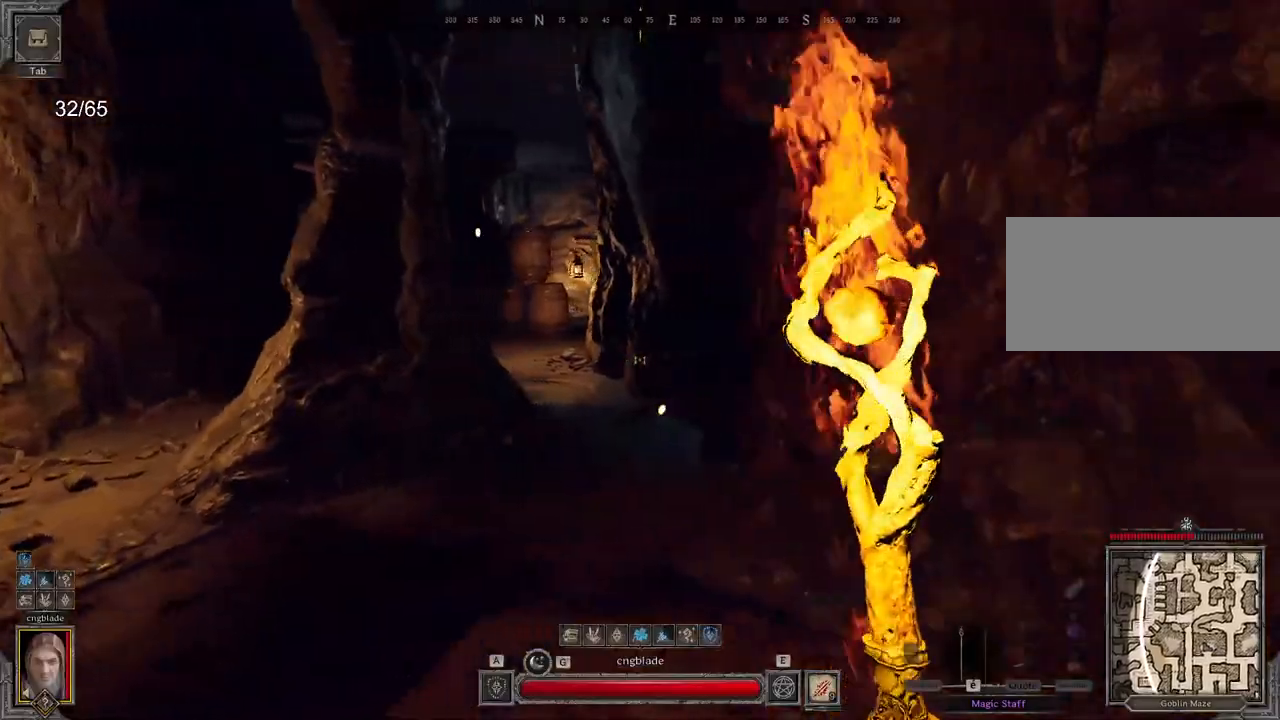
{"keys": ["d"], "mouse": [], "events": []}
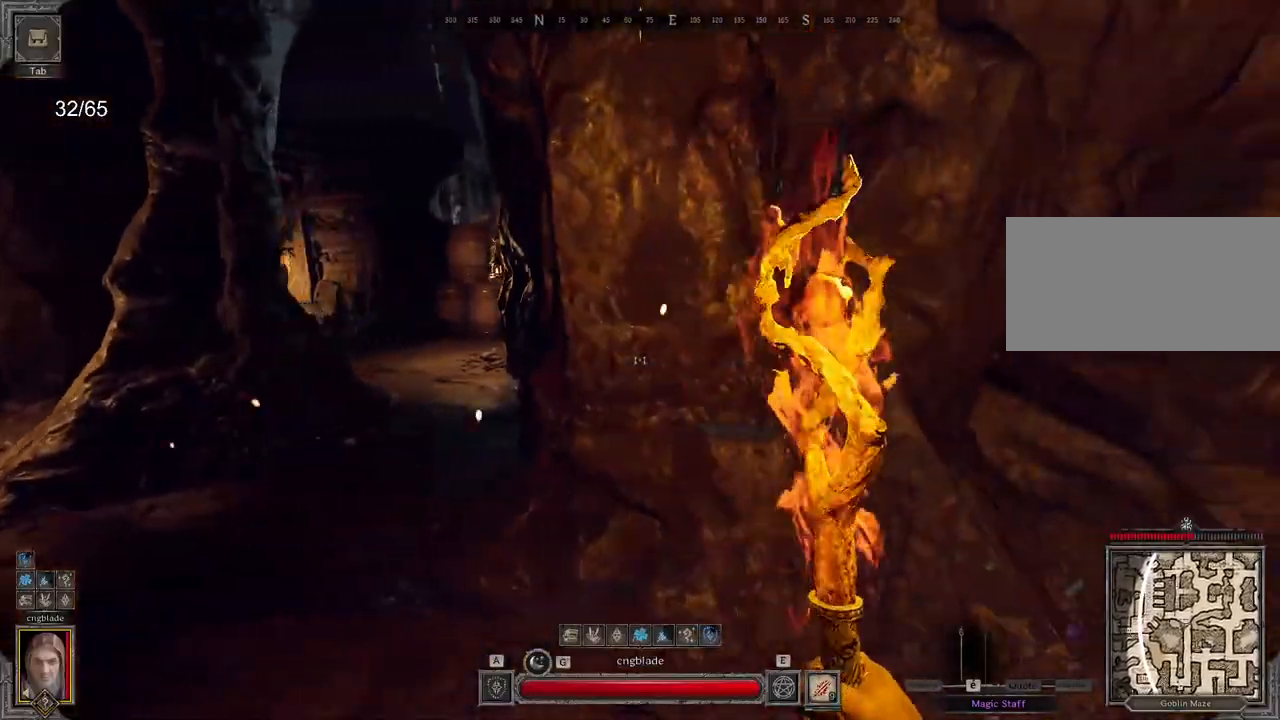
{"keys": ["z"], "mouse": [], "events": [[233, "z", "down"], [300, "d", "up"]]}
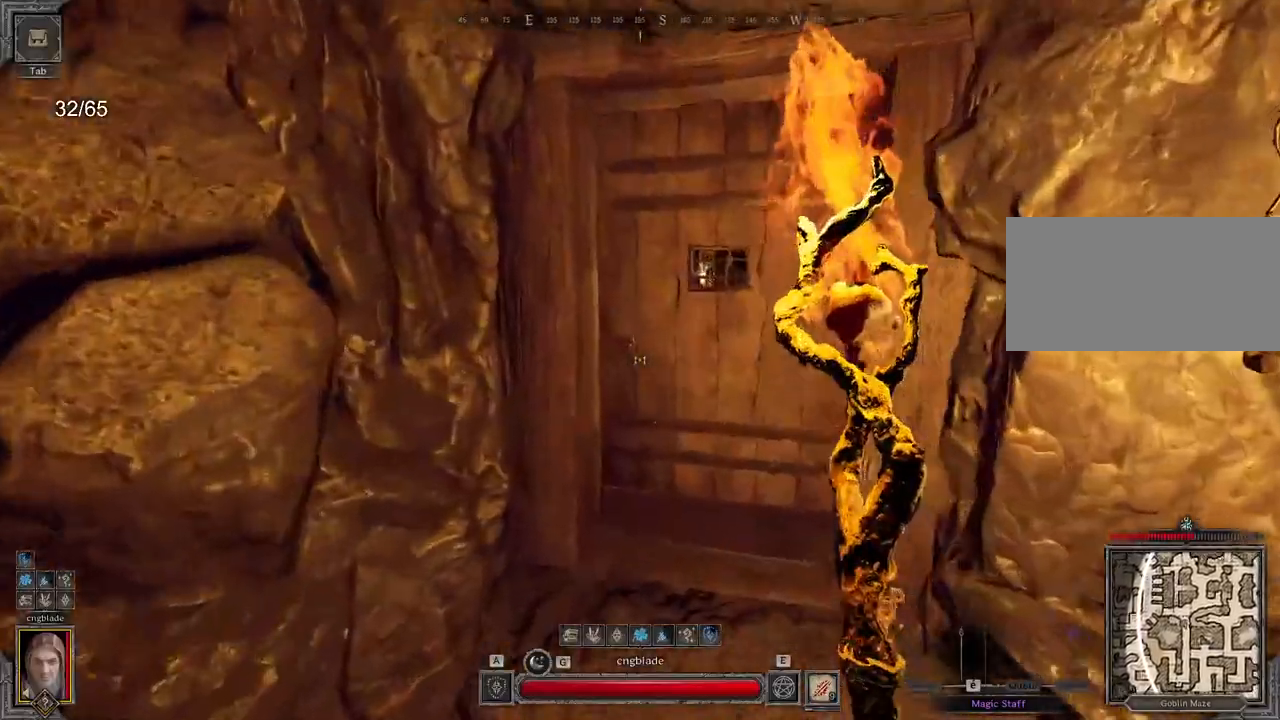
{"keys": ["z"], "mouse": [], "events": []}